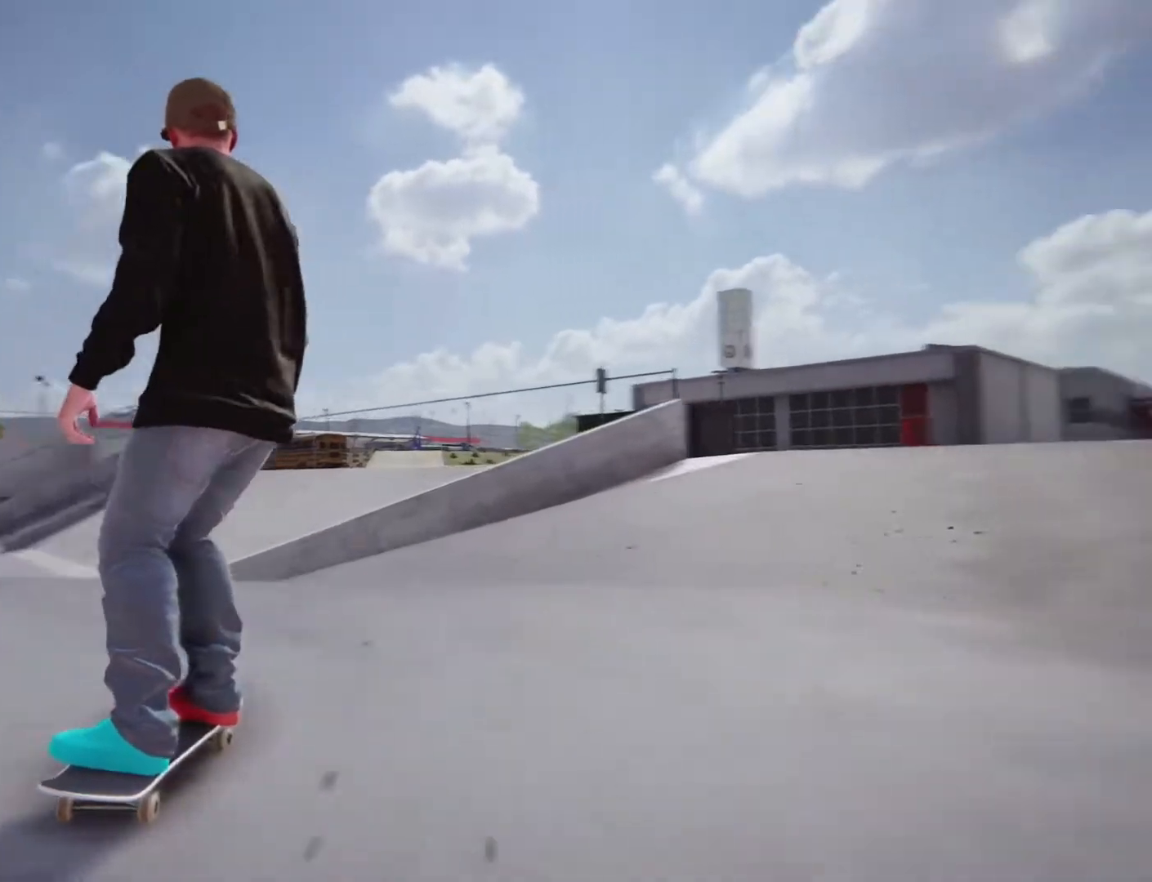
Gameplay with a controller (PlayStation layout); each line is a JSON object with the inputs held at the frame after it (dt_ms = milliseconds from this image to that frame). "events" lists button and stick changes between this image and that frame as [ms after this image, input, new state], when the widget could be followed in between. Not read: L3 R3.
{"dt_ms": 500, "buttons": [], "left_stick": "center", "right_stick": "center", "events": [[417, "left_stick", "center"]]}
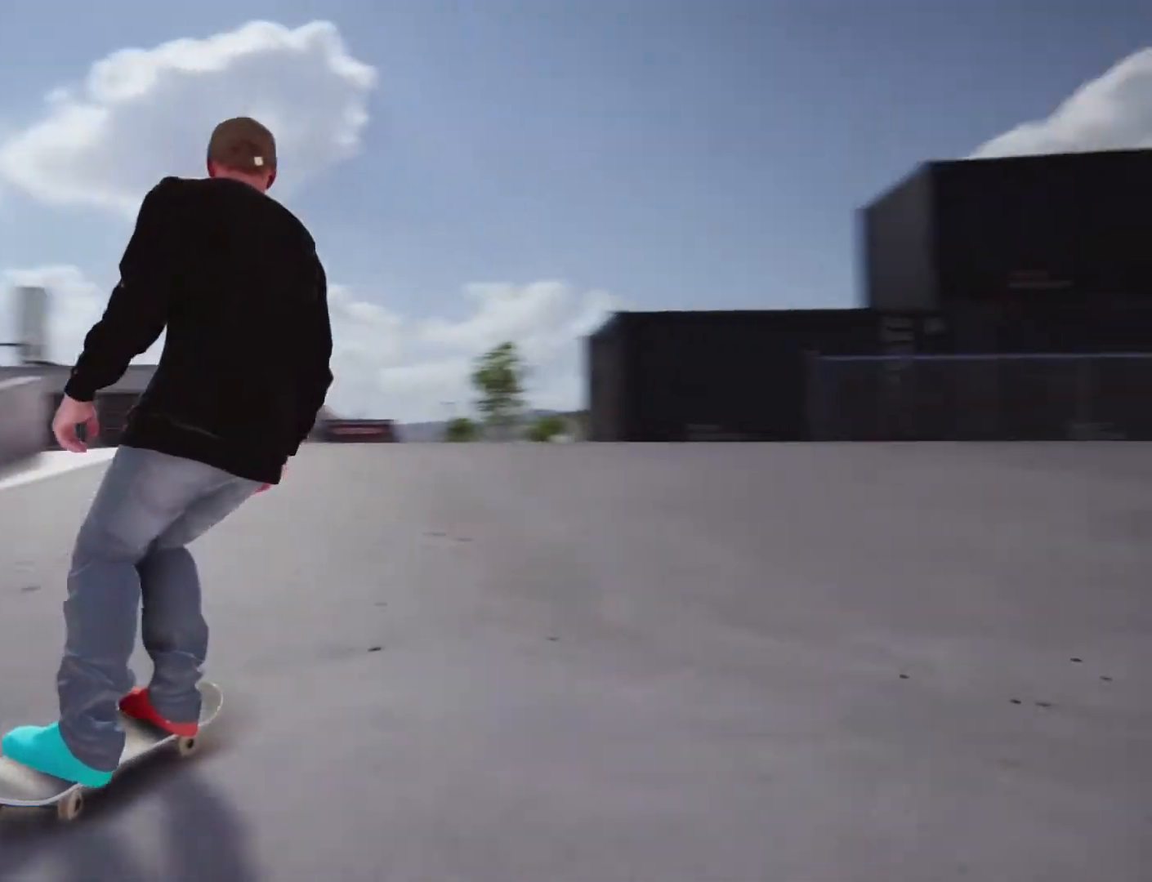
{"dt_ms": 500, "buttons": [], "left_stick": "left", "right_stick": "center", "events": [[133, "left_stick", "left"]]}
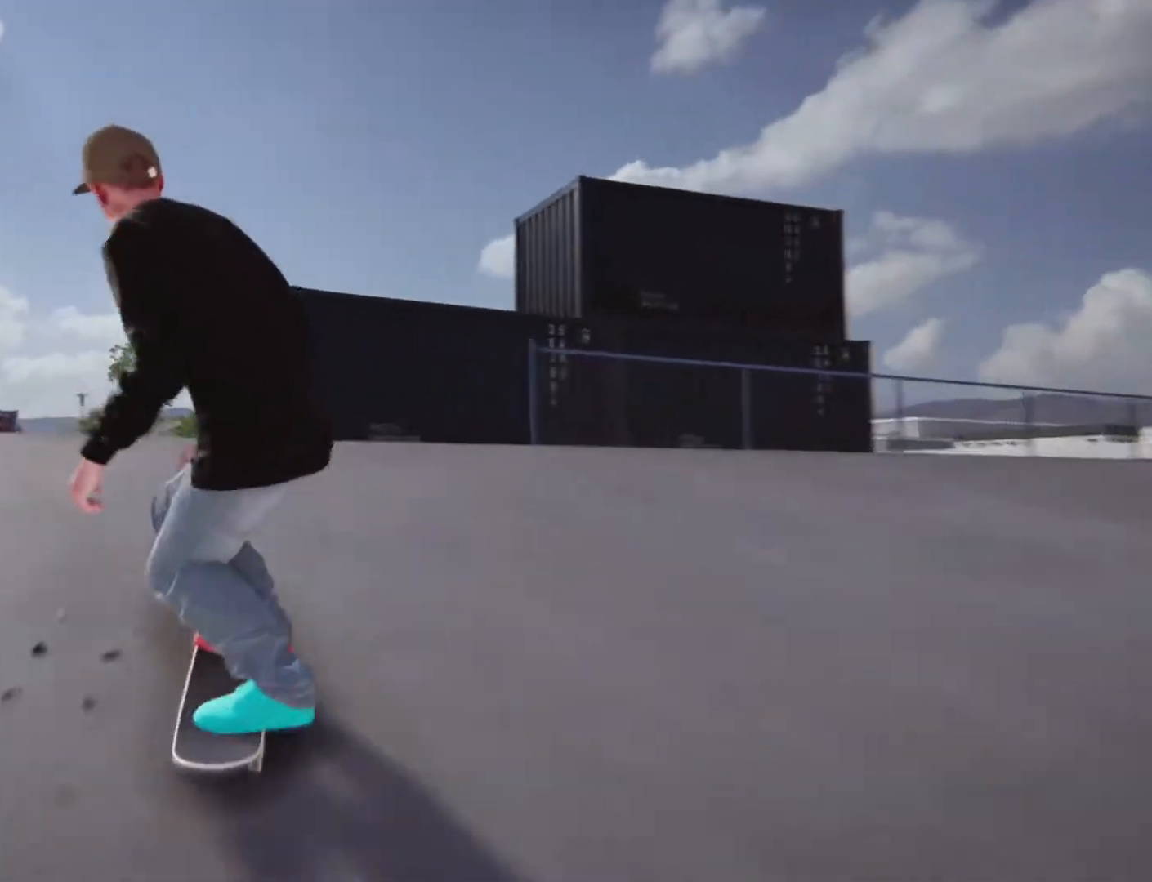
{"dt_ms": 500, "buttons": [], "left_stick": "center", "right_stick": "center", "events": [[150, "left_stick", "center"]]}
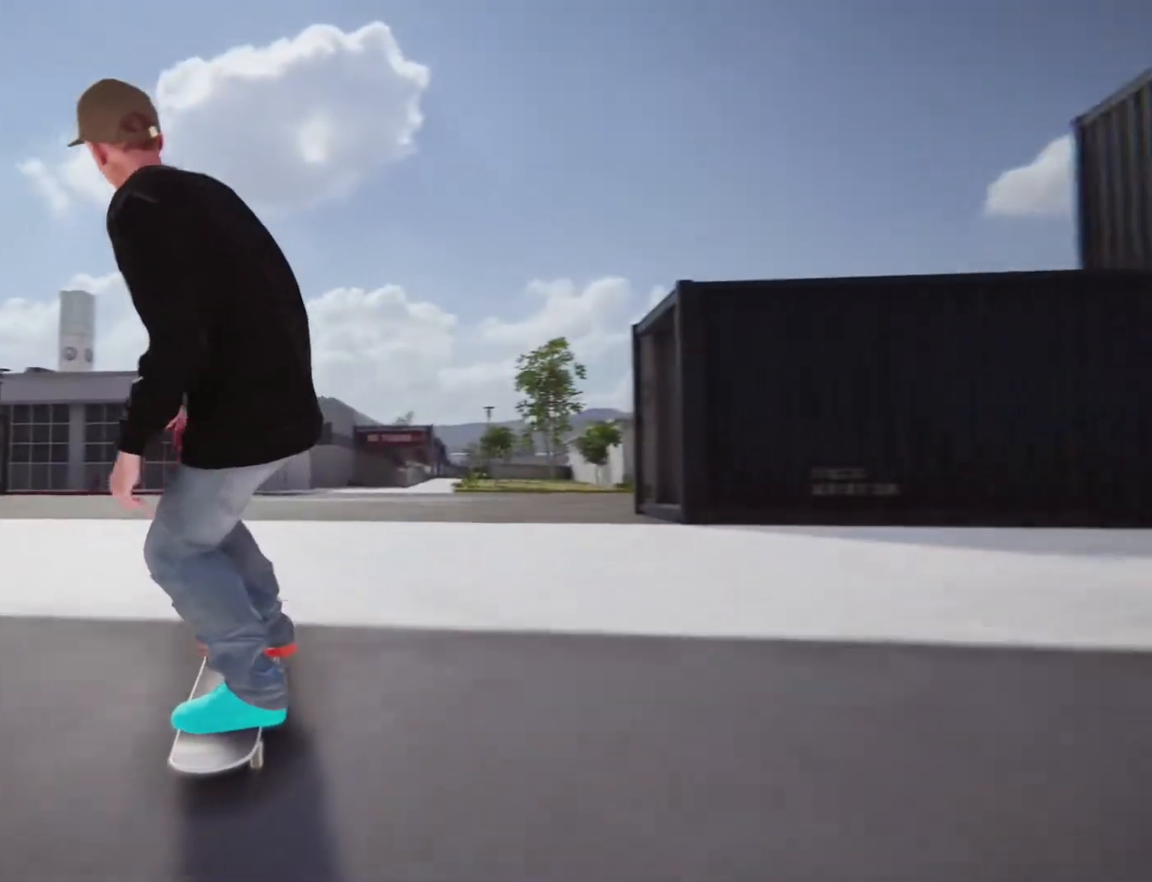
{"dt_ms": 500, "buttons": [], "left_stick": "center", "right_stick": "center", "events": []}
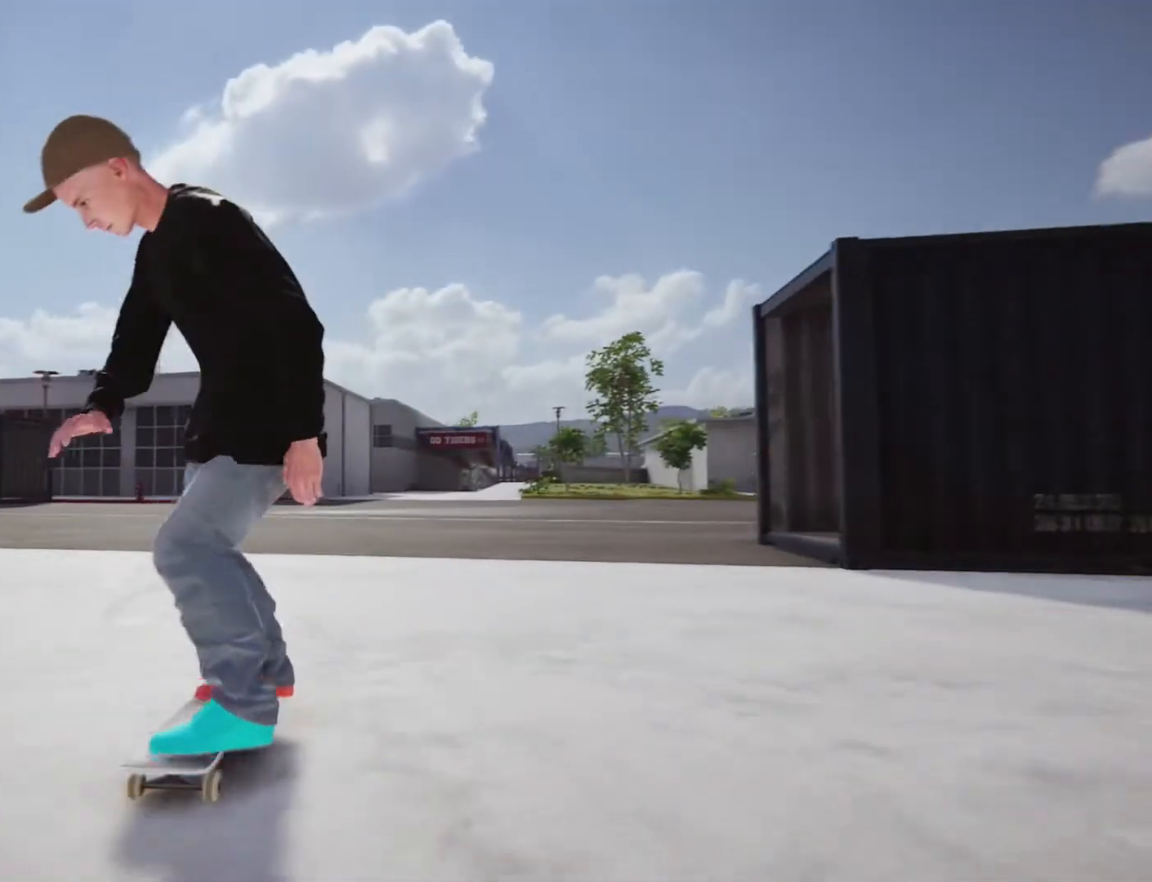
{"dt_ms": 500, "buttons": [], "left_stick": "left", "right_stick": "center", "events": [[367, "left_stick", "left"]]}
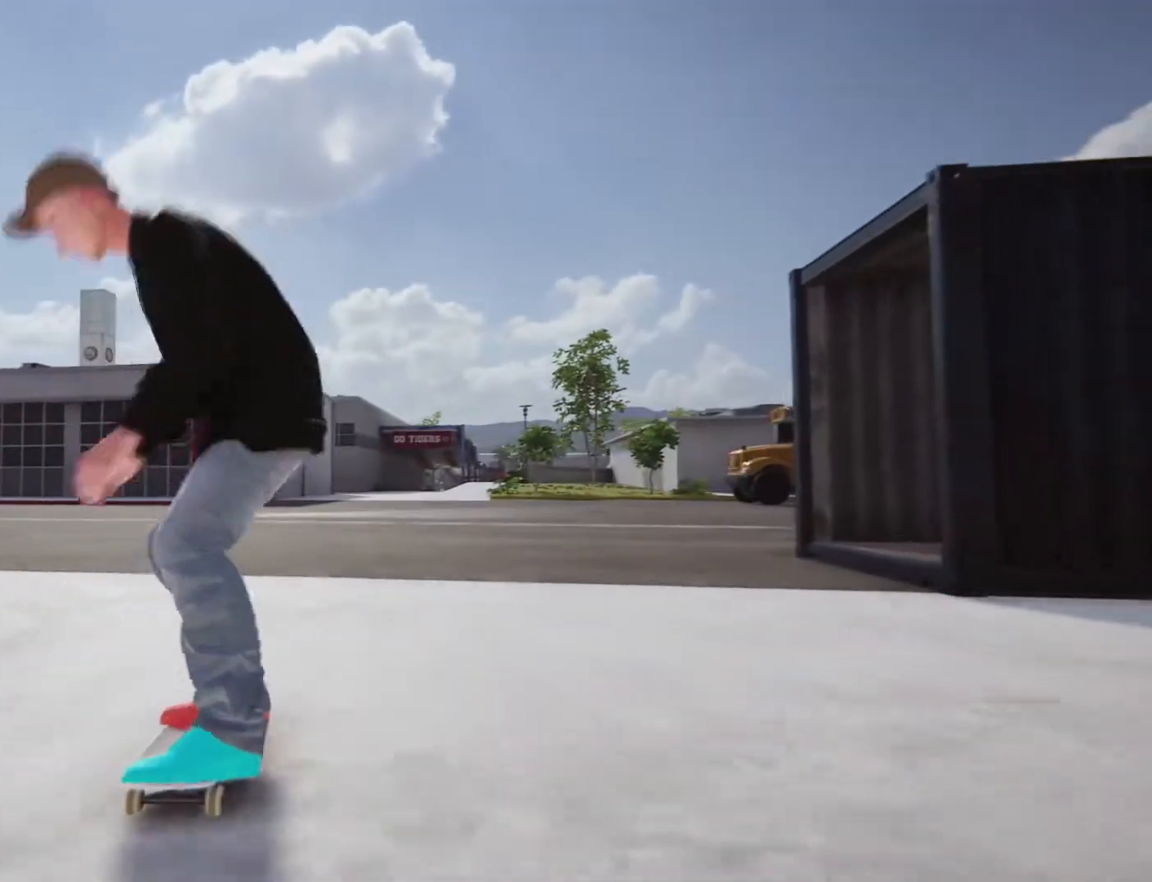
{"dt_ms": 500, "buttons": ["CROSS"], "left_stick": "center", "right_stick": "center", "events": [[100, "left_stick", "center"], [250, "CROSS", "down"]]}
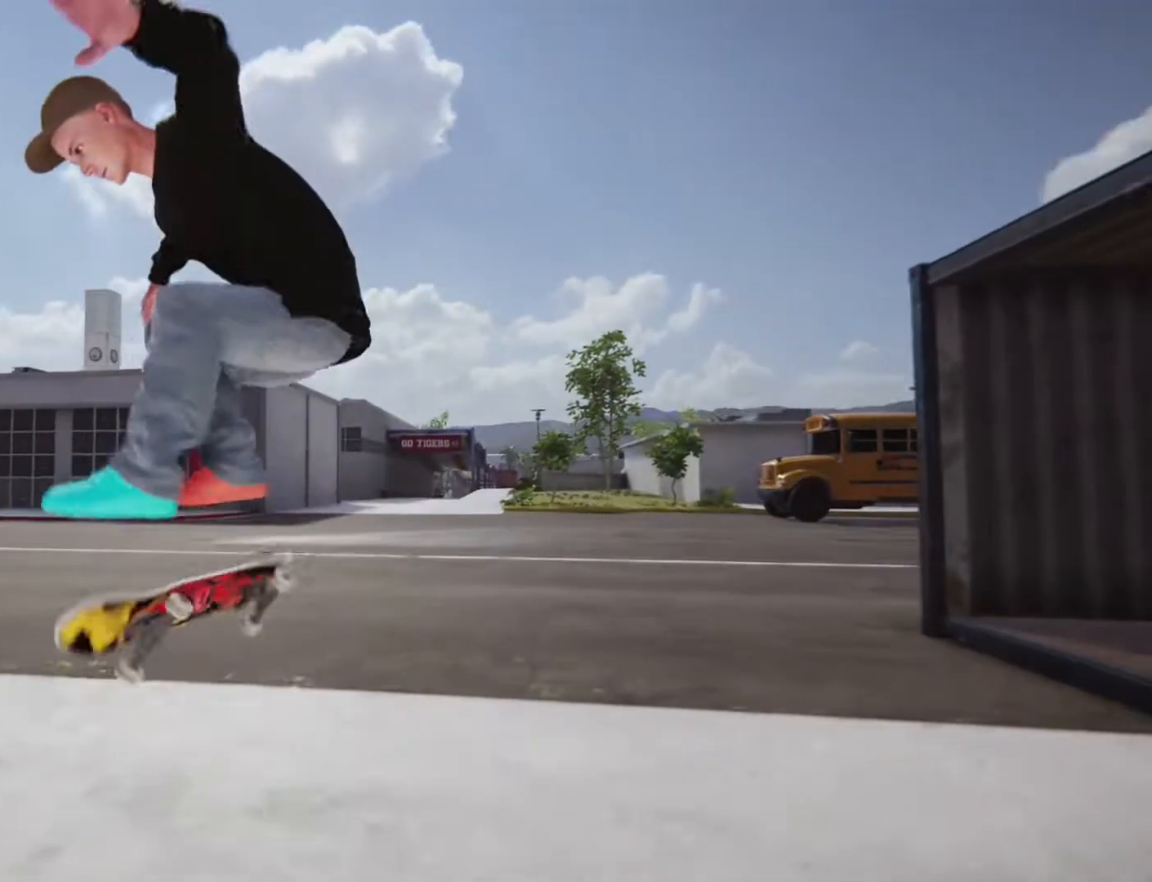
{"dt_ms": 500, "buttons": ["CROSS"], "left_stick": "center", "right_stick": "center", "events": []}
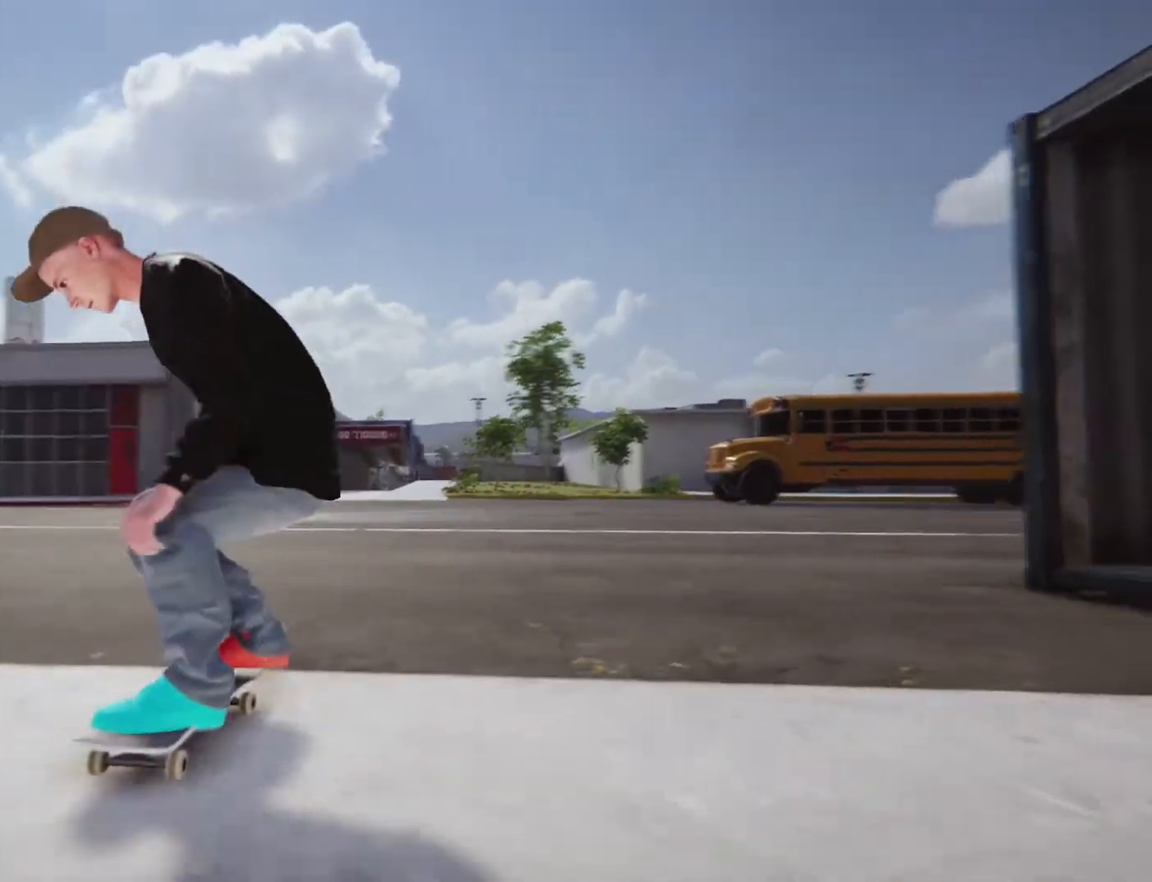
{"dt_ms": 500, "buttons": [], "left_stick": "left", "right_stick": "center", "events": [[33, "CROSS", "up"], [183, "left_stick", "left"]]}
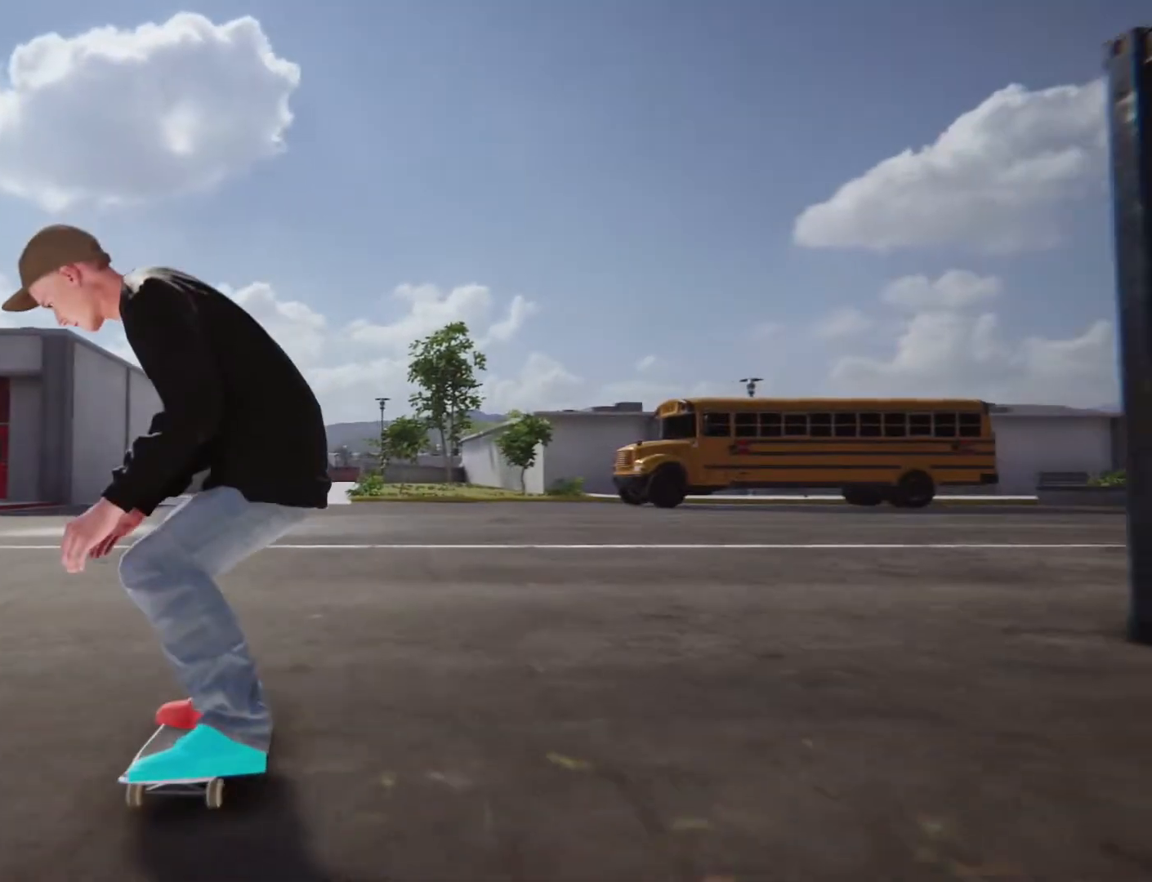
{"dt_ms": 500, "buttons": ["CROSS"], "left_stick": "center", "right_stick": "center", "events": [[117, "left_stick", "center"], [200, "CROSS", "down"]]}
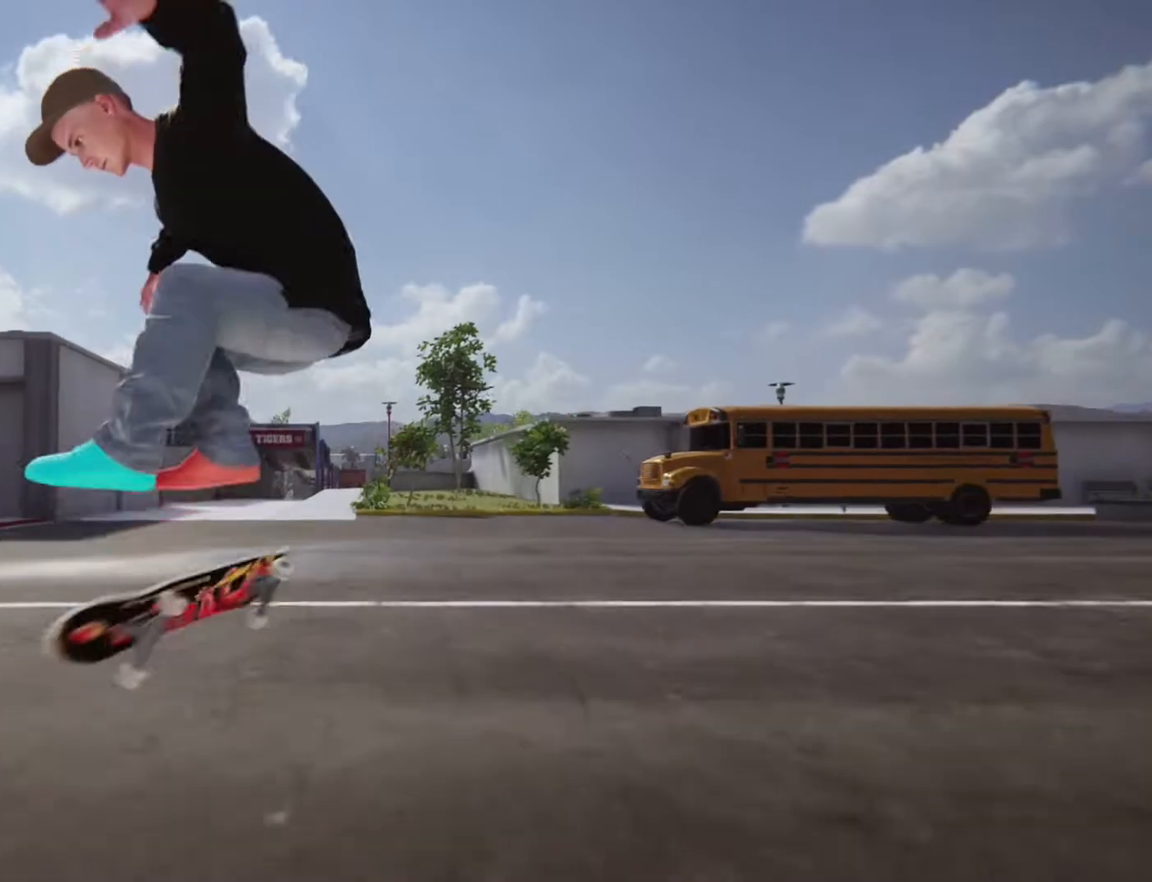
{"dt_ms": 500, "buttons": [], "left_stick": "center", "right_stick": "center", "events": [[450, "CROSS", "up"]]}
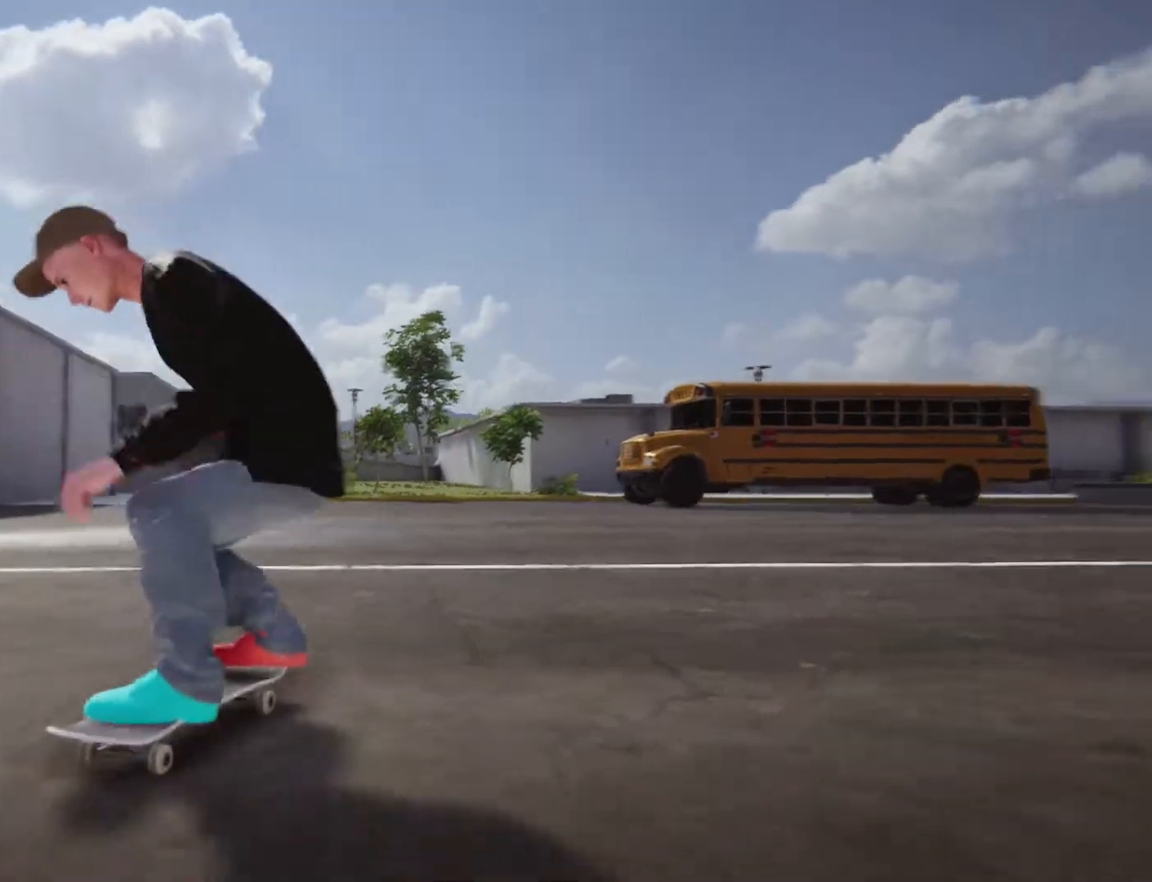
{"dt_ms": 500, "buttons": [], "left_stick": "left", "right_stick": "center", "events": [[233, "left_stick", "up"], [350, "left_stick", "center"], [417, "left_stick", "left"]]}
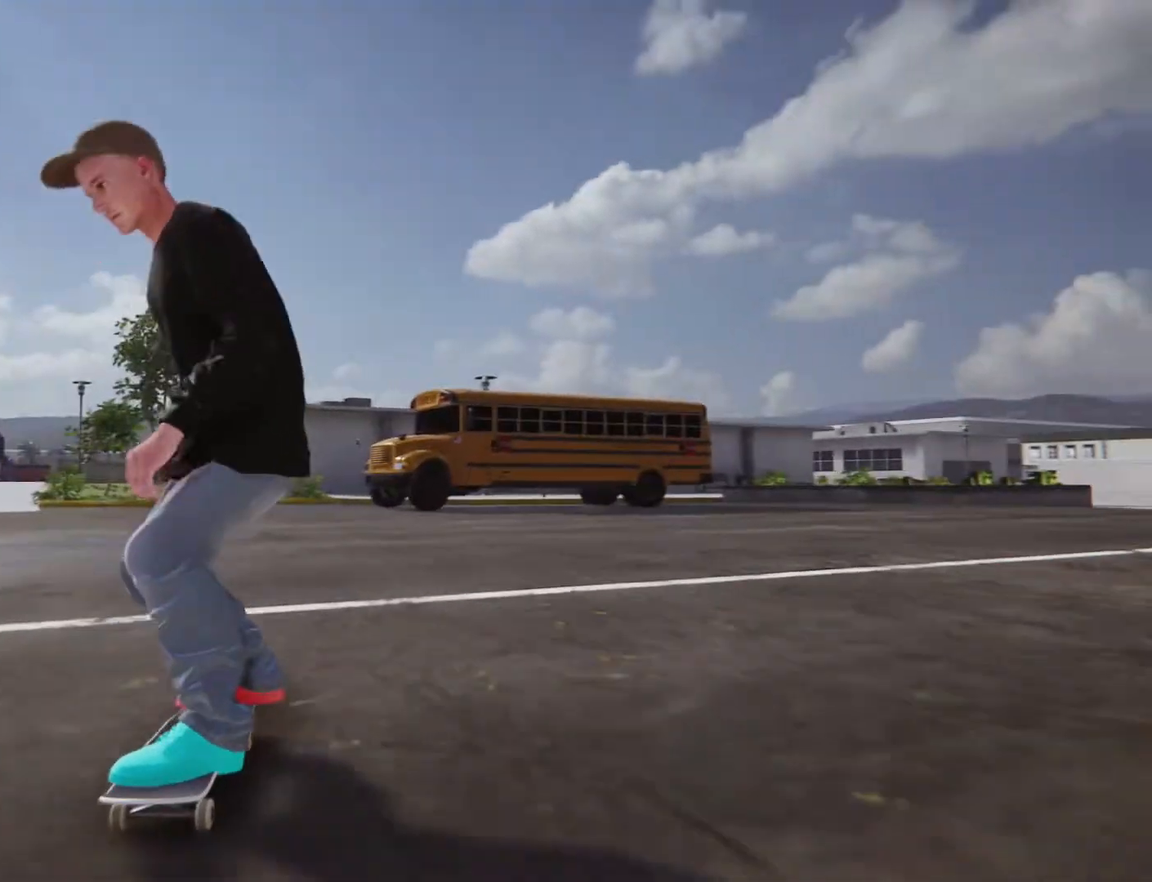
{"dt_ms": 1000, "buttons": ["CROSS"], "left_stick": "center", "right_stick": "center", "events": [[500, "left_stick", "center"], [600, "CROSS", "down"]]}
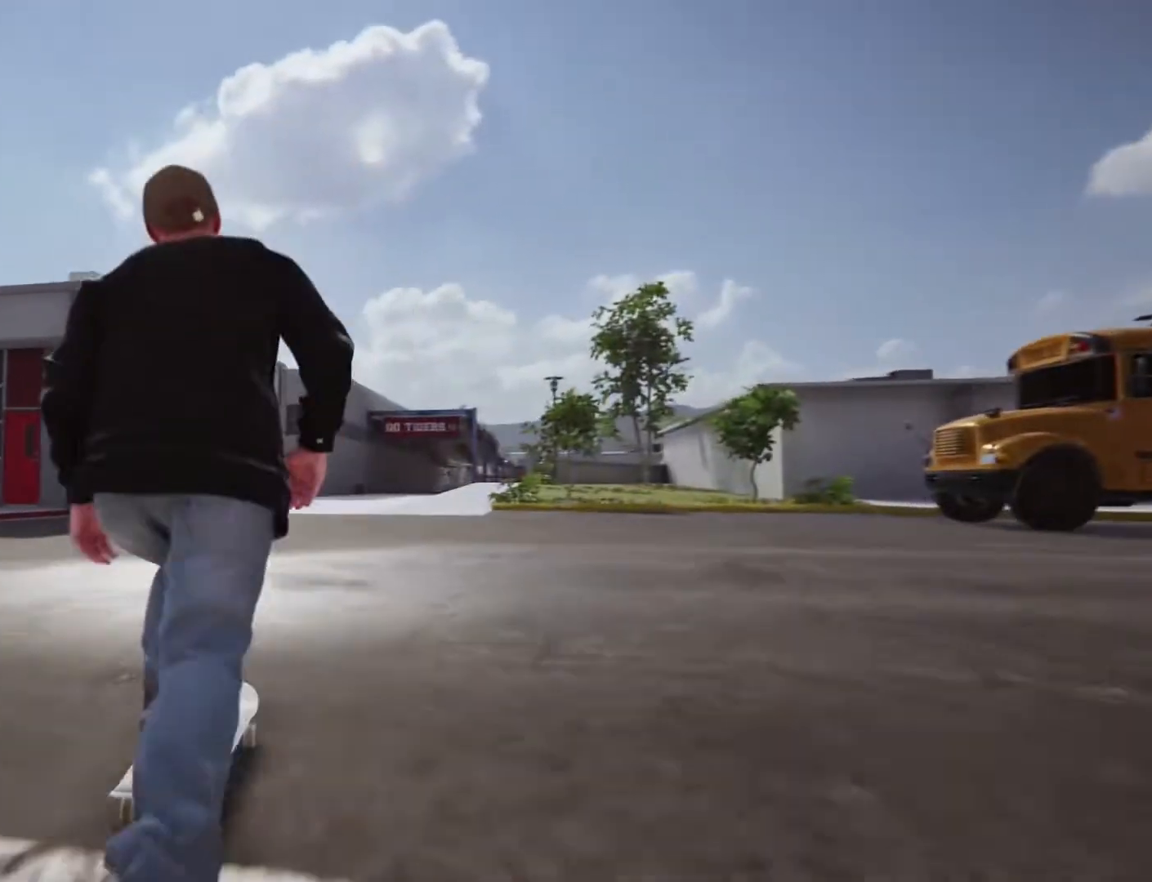
{"dt_ms": 500, "buttons": ["CROSS"], "left_stick": "right", "right_stick": "center", "events": [[450, "left_stick", "right"]]}
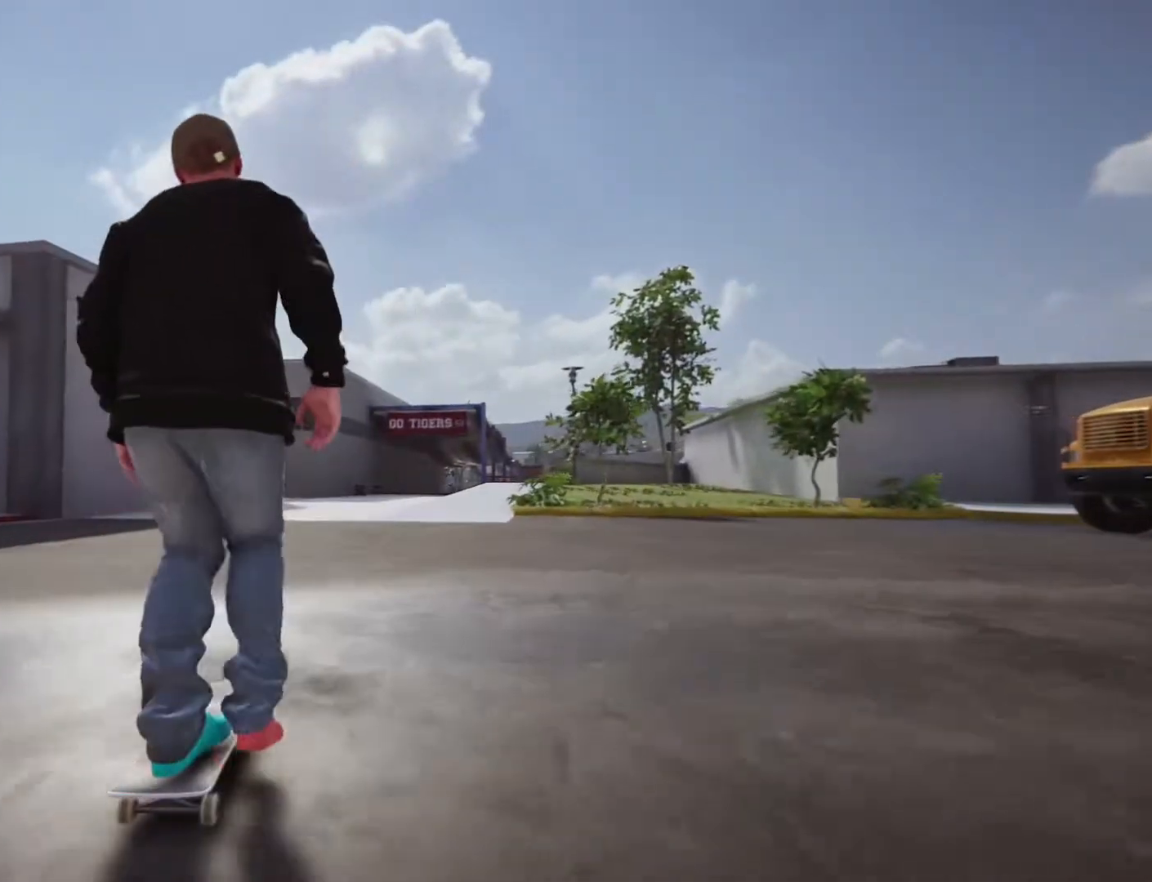
{"dt_ms": 500, "buttons": ["CROSS"], "left_stick": "center", "right_stick": "center", "events": [[83, "left_stick", "center"]]}
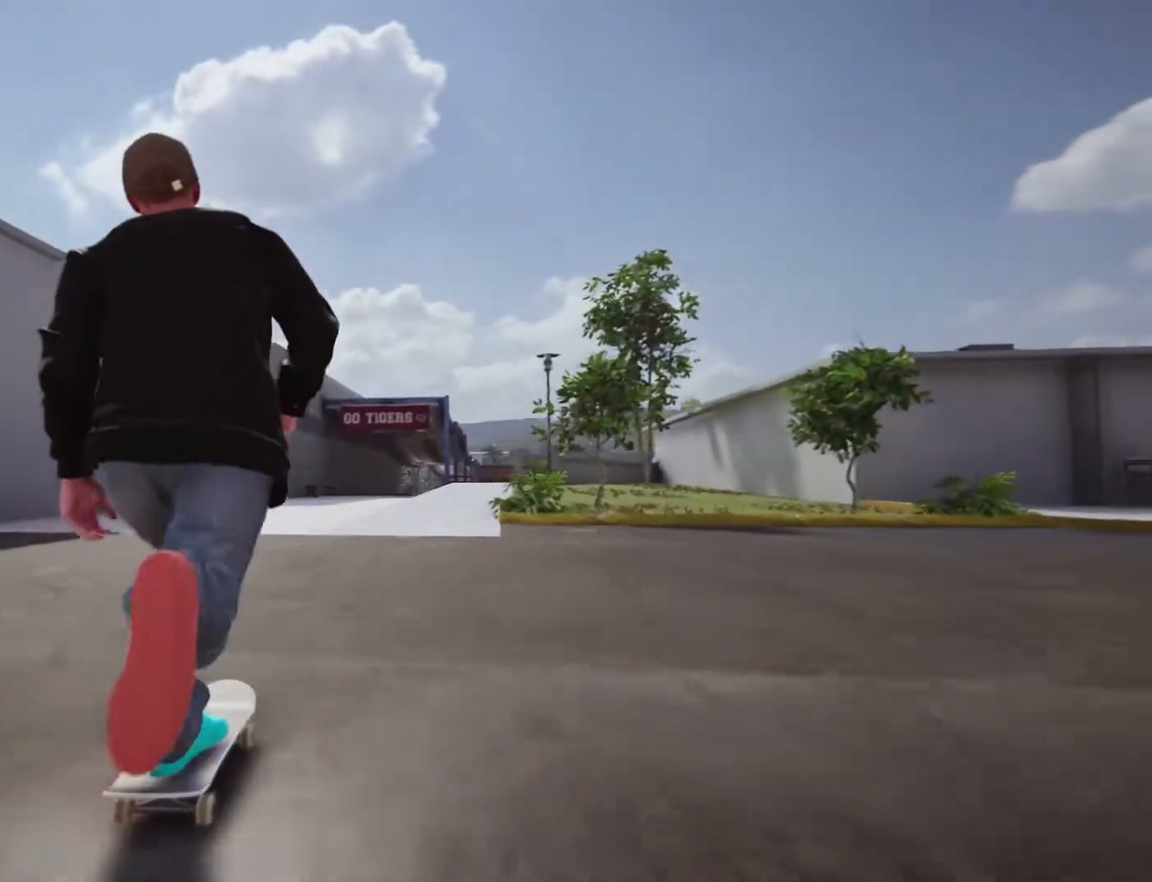
{"dt_ms": 500, "buttons": ["CROSS"], "left_stick": "center", "right_stick": "center", "events": [[250, "left_stick", "right"], [417, "left_stick", "center"]]}
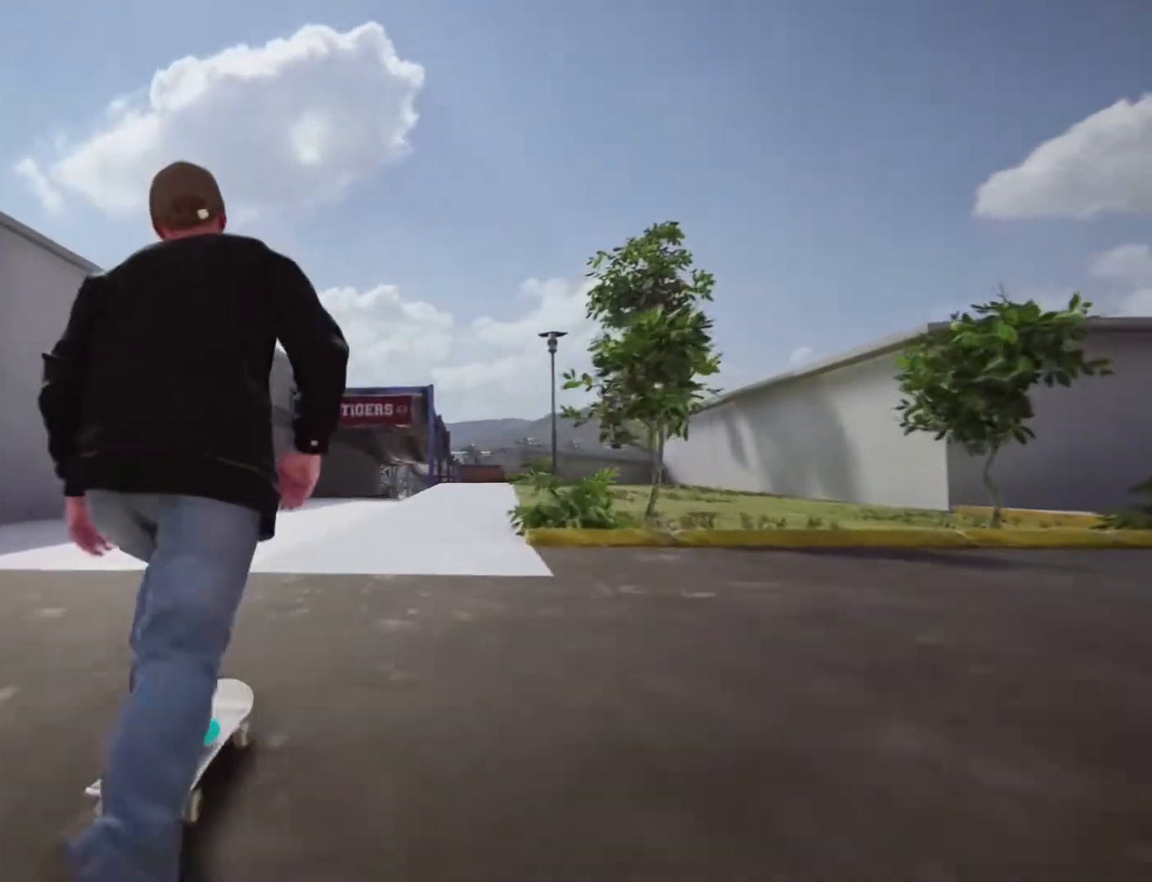
{"dt_ms": 500, "buttons": ["CROSS"], "left_stick": "center", "right_stick": "center", "events": []}
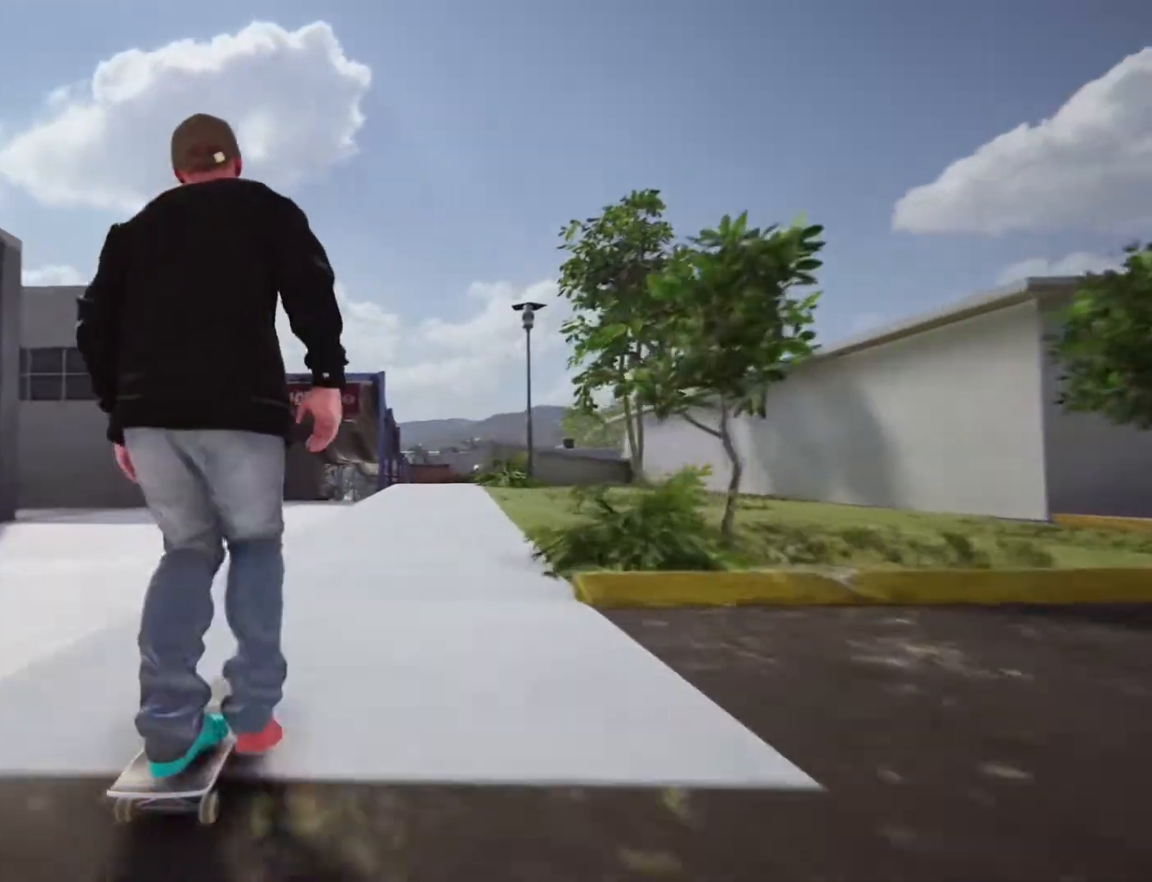
{"dt_ms": 500, "buttons": [], "left_stick": "center", "right_stick": "center", "events": [[17, "left_stick", "right"], [133, "CROSS", "up"], [167, "left_stick", "center"]]}
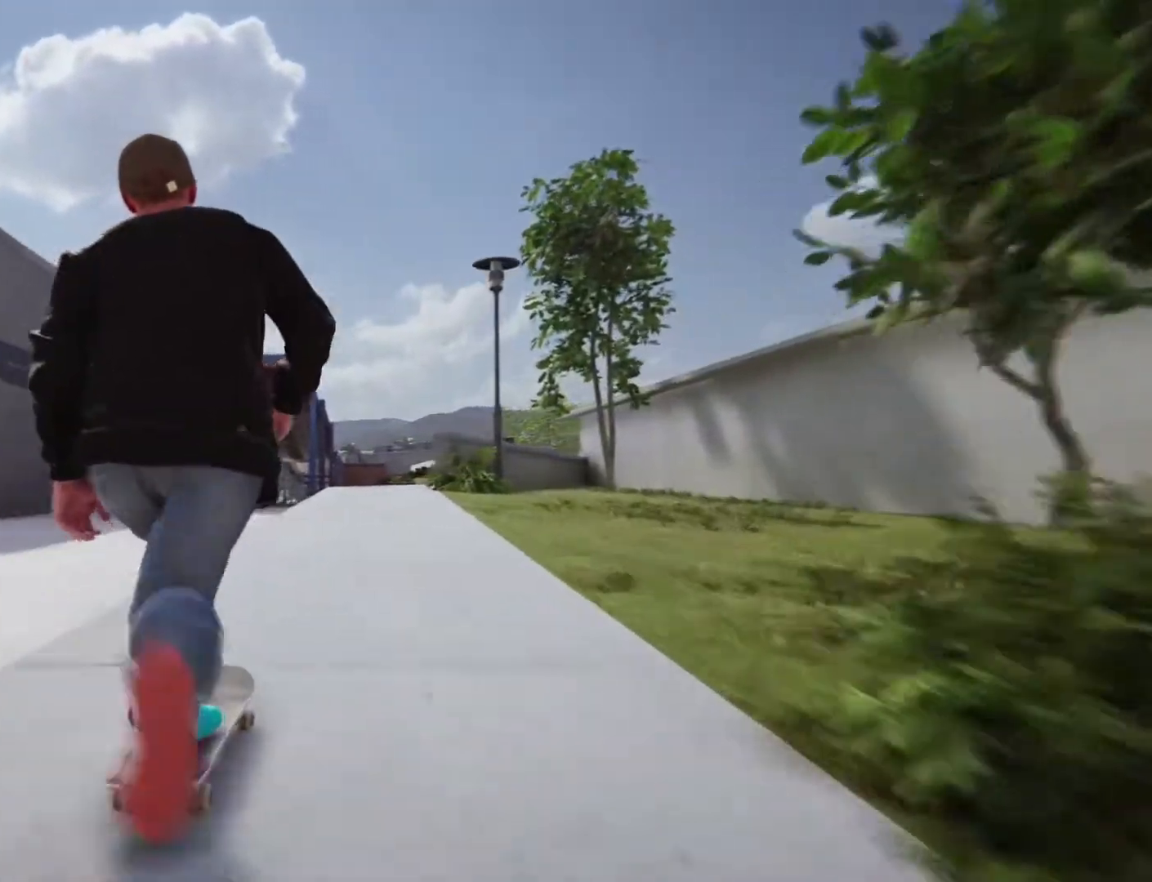
{"dt_ms": 500, "buttons": [], "left_stick": "center", "right_stick": "center", "events": [[33, "left_stick", "right"], [83, "left_stick", "center"]]}
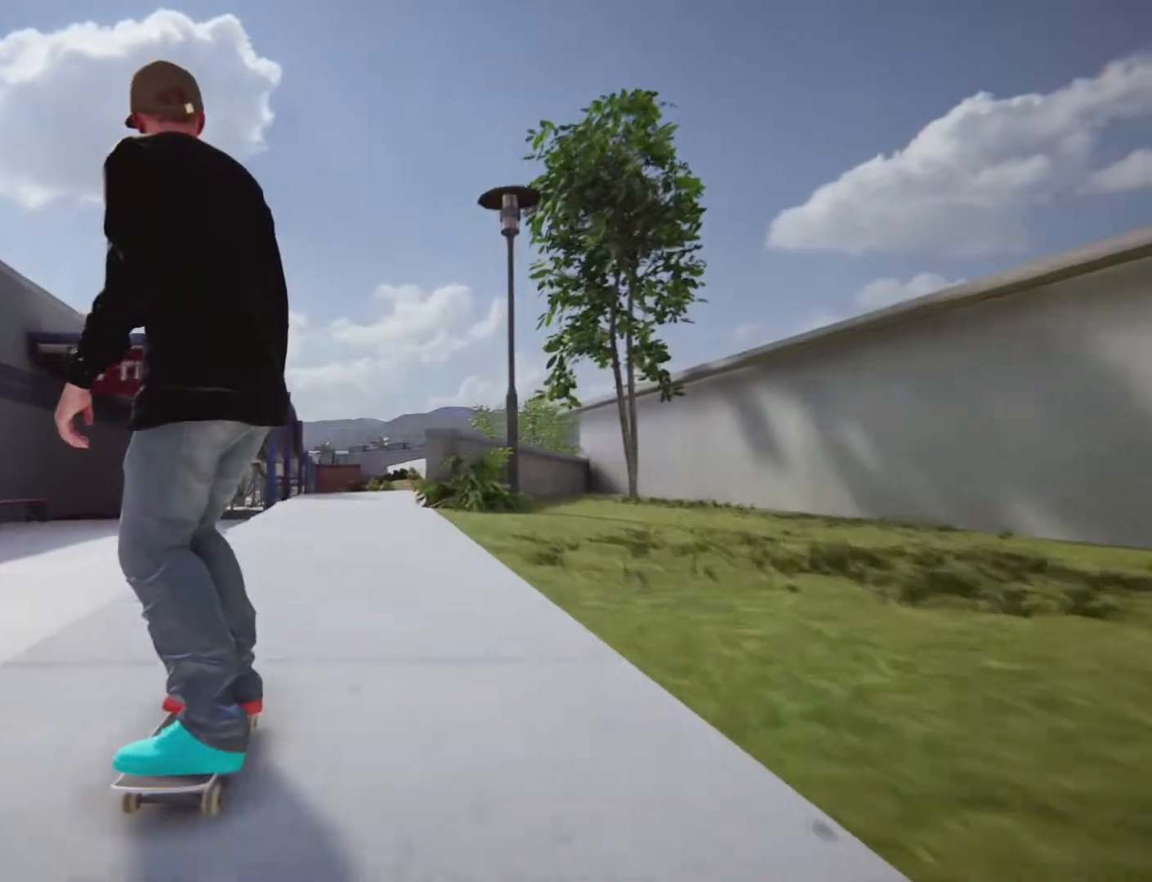
{"dt_ms": 500, "buttons": [], "left_stick": "center", "right_stick": "center", "events": []}
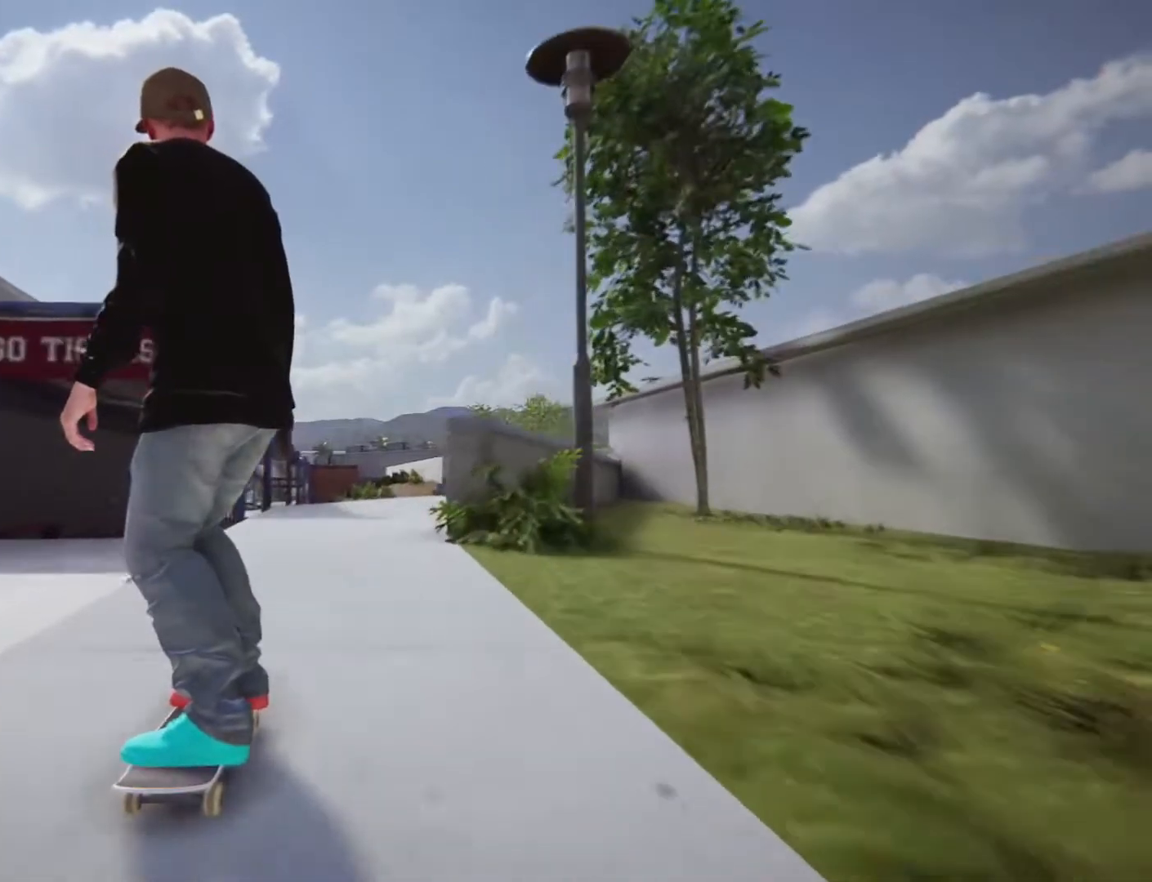
{"dt_ms": 500, "buttons": [], "left_stick": "center", "right_stick": "center", "events": []}